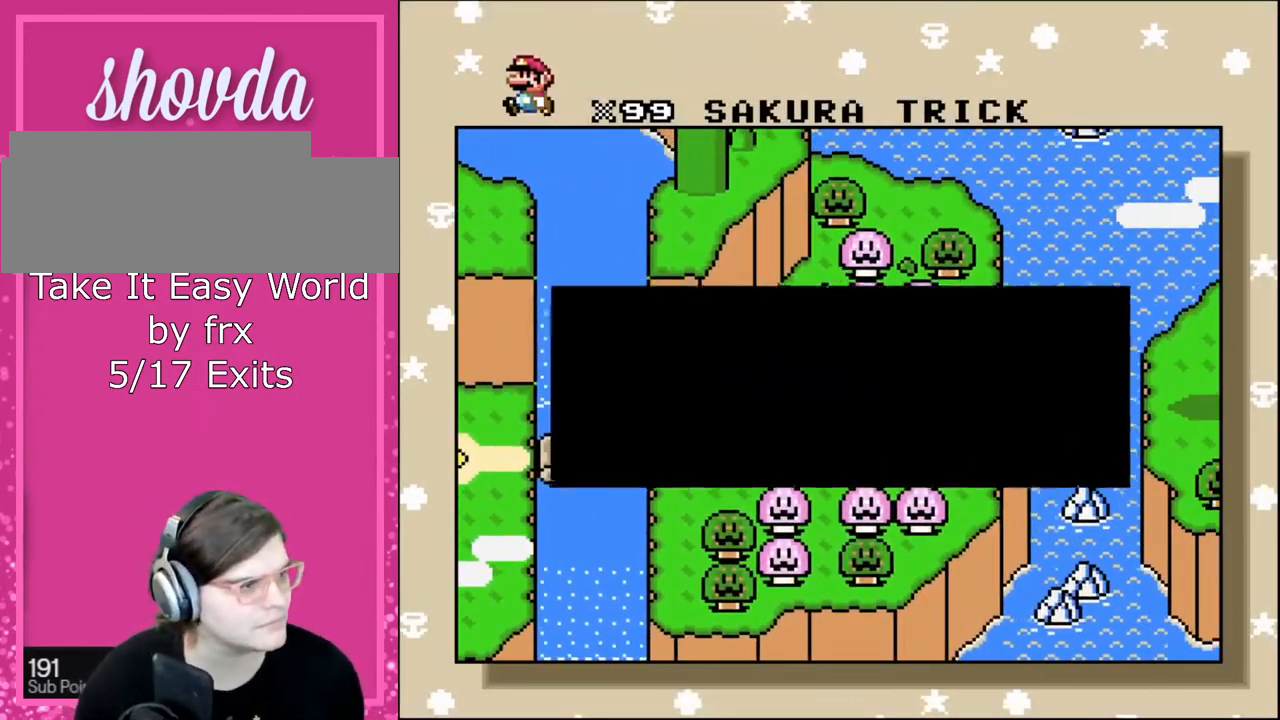
Gameplay with a controller (Nintendo layout); each line is a JSON object with the inputs held at the frame after it. "events" lists button and stick changes between this image and that frame as [ms after this image, input, new state], when the widget could be followed in between. Not read: L3 R3.
{"buttons": [], "events": [[300, "A", "down"], [467, "A", "up"]]}
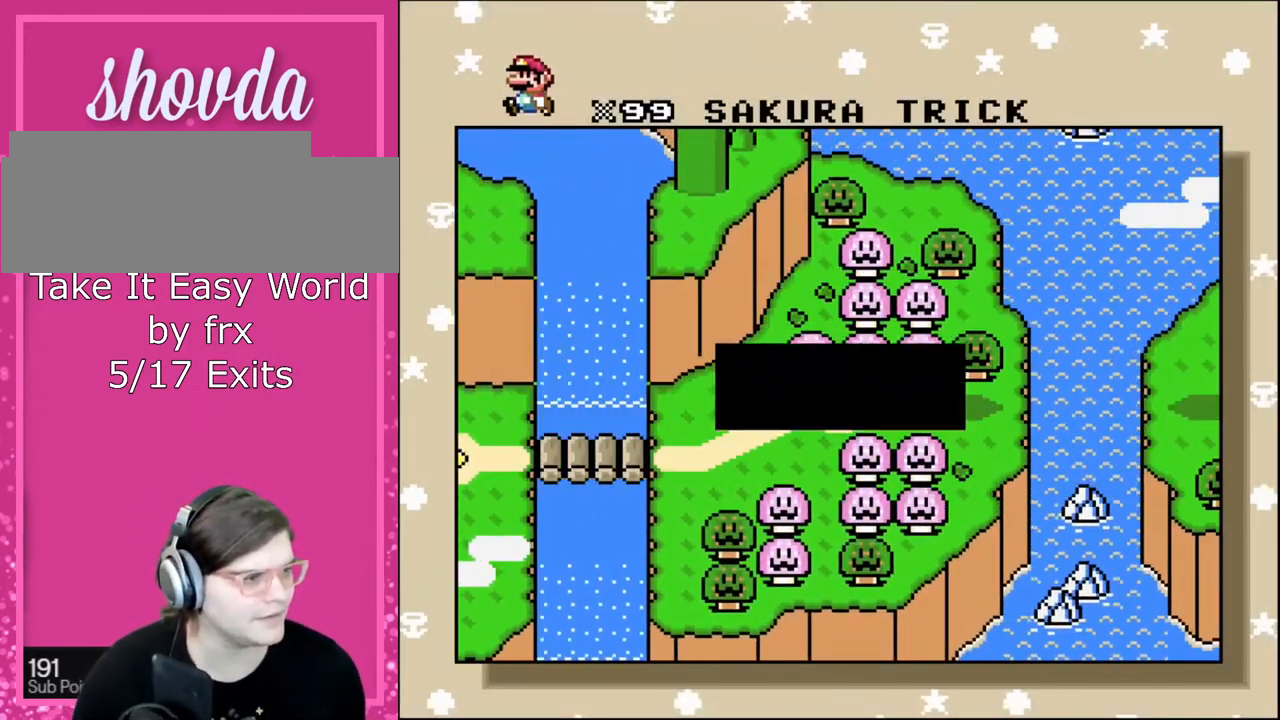
{"buttons": [], "events": []}
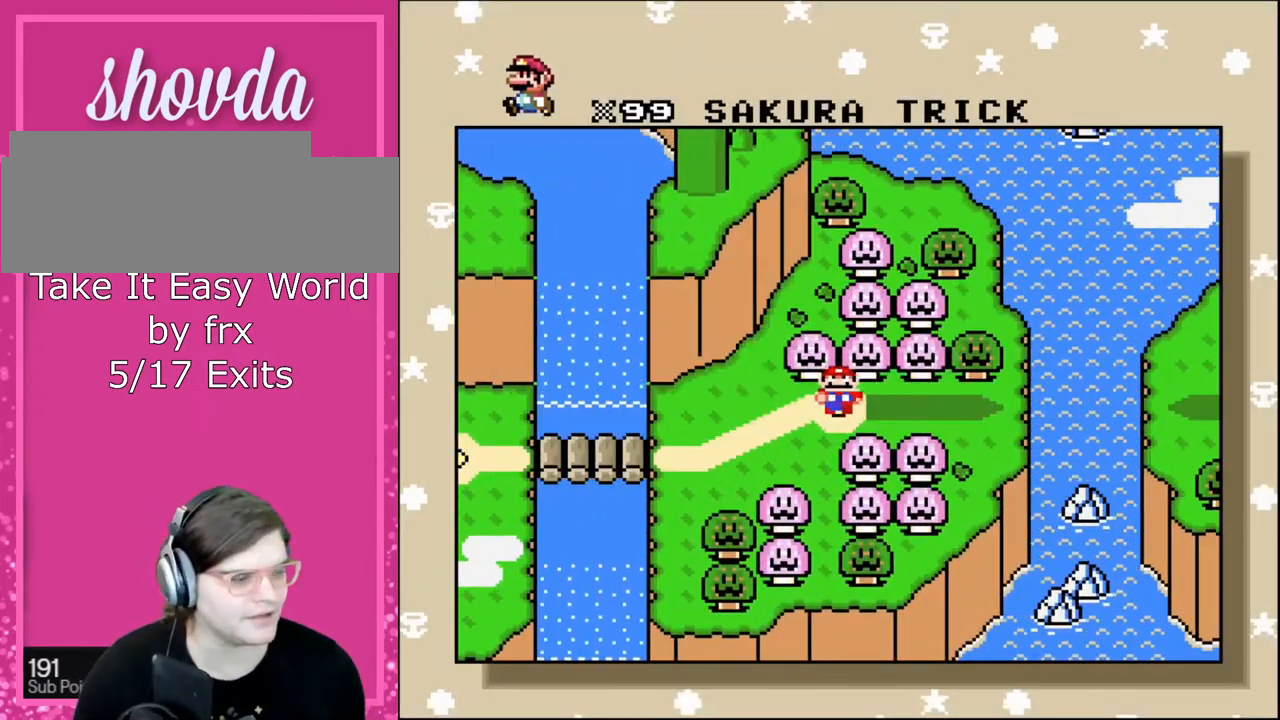
{"buttons": ["A"], "events": [[400, "A", "down"]]}
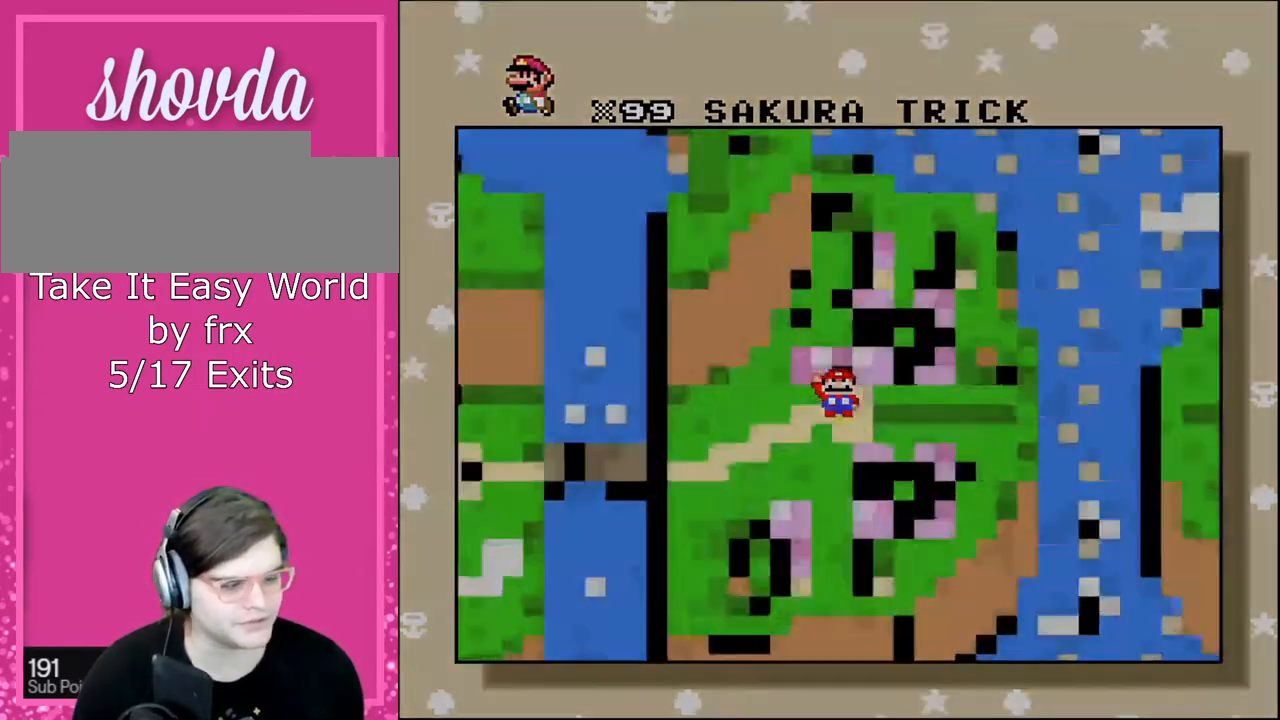
{"buttons": ["A", "B"], "events": [[34, "A", "up"], [234, "B", "down"], [301, "Y", "down"], [334, "A", "down"], [367, "Y", "up"]]}
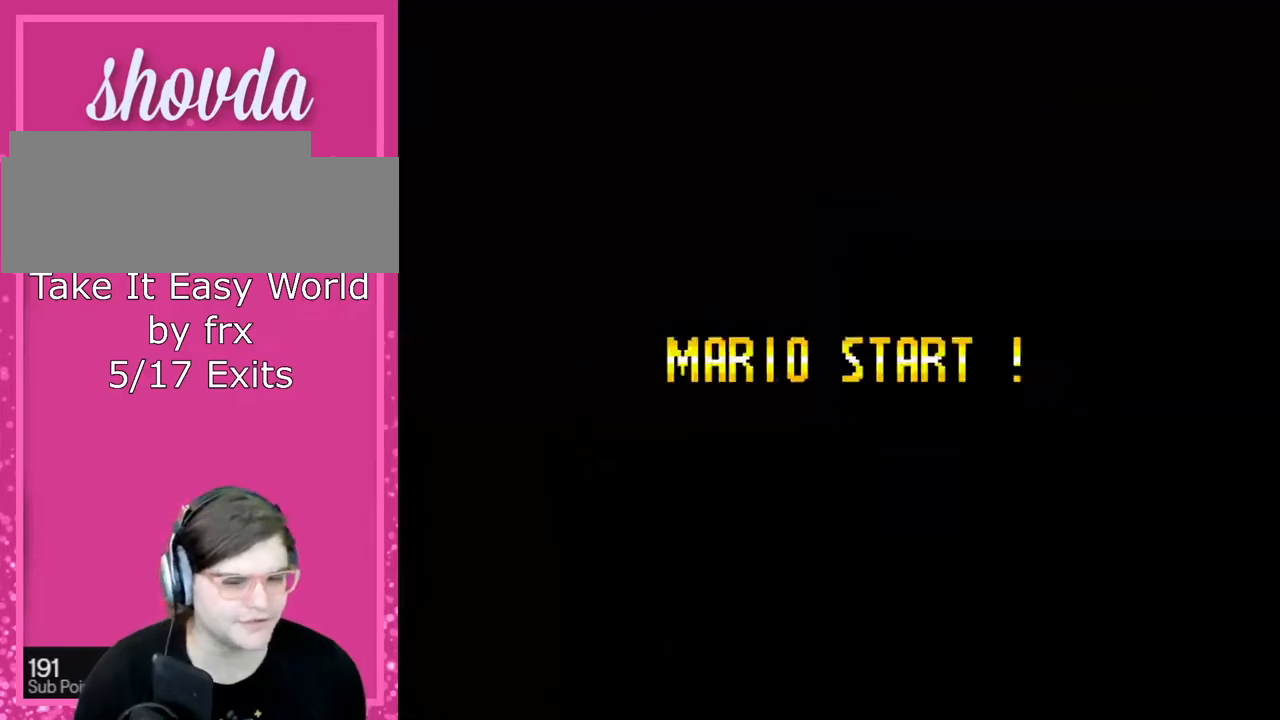
{"buttons": [], "events": [[67, "A", "up"], [67, "B", "up"], [233, "X", "down"], [300, "A", "down"], [367, "X", "up"], [434, "A", "up"]]}
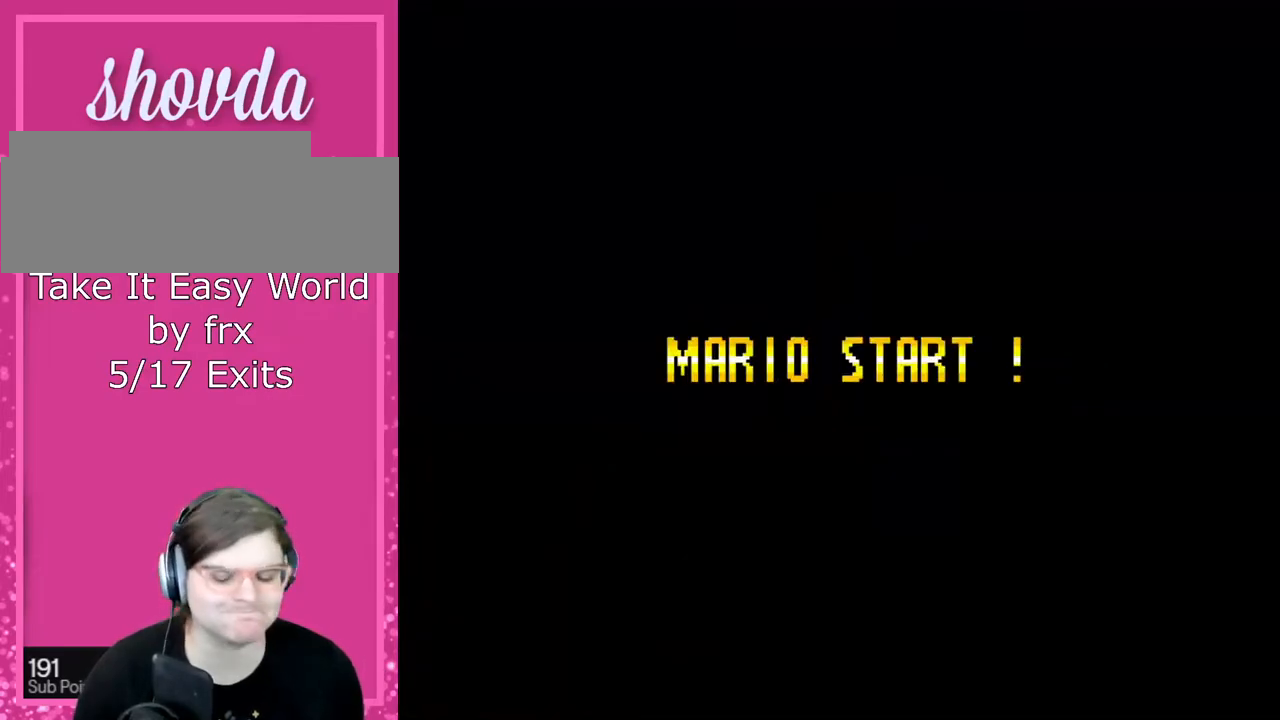
{"buttons": ["Y"], "events": [[67, "Y", "down"], [167, "X", "down"], [167, "Y", "up"], [201, "A", "down"], [267, "X", "up"], [334, "A", "up"], [501, "Y", "down"]]}
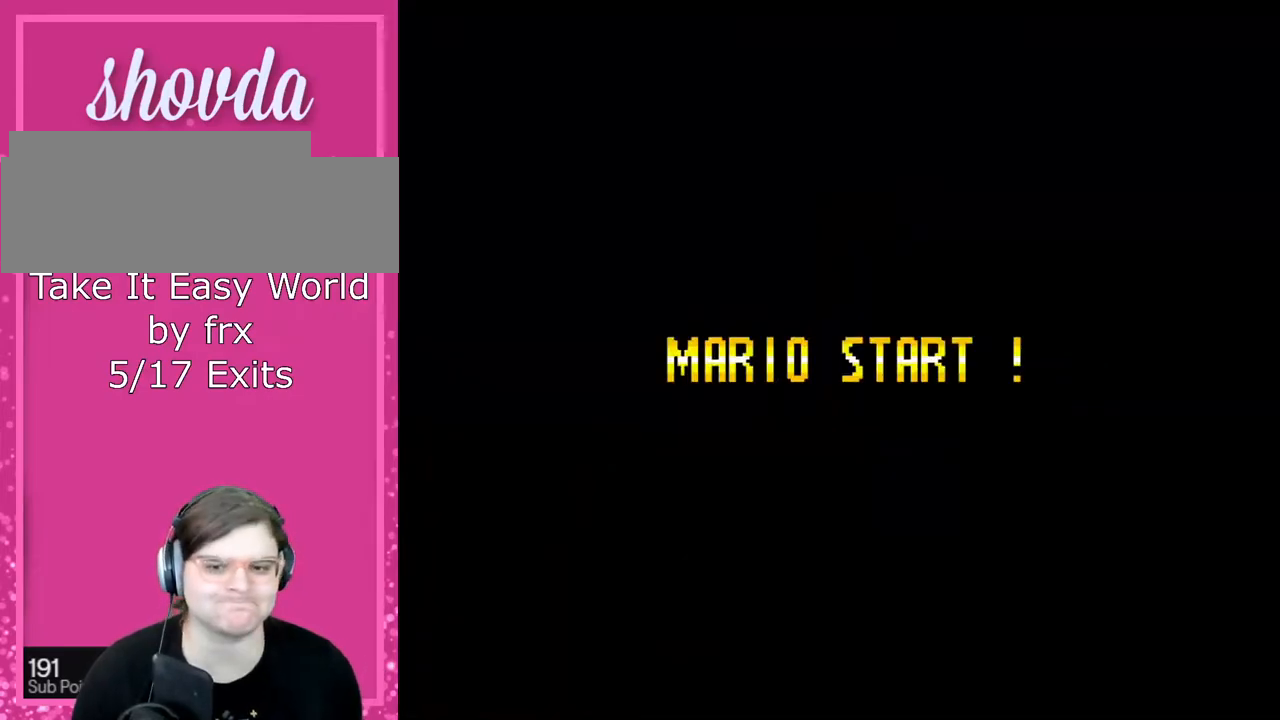
{"buttons": [], "events": [[33, "B", "down"], [200, "B", "up"], [200, "Y", "up"]]}
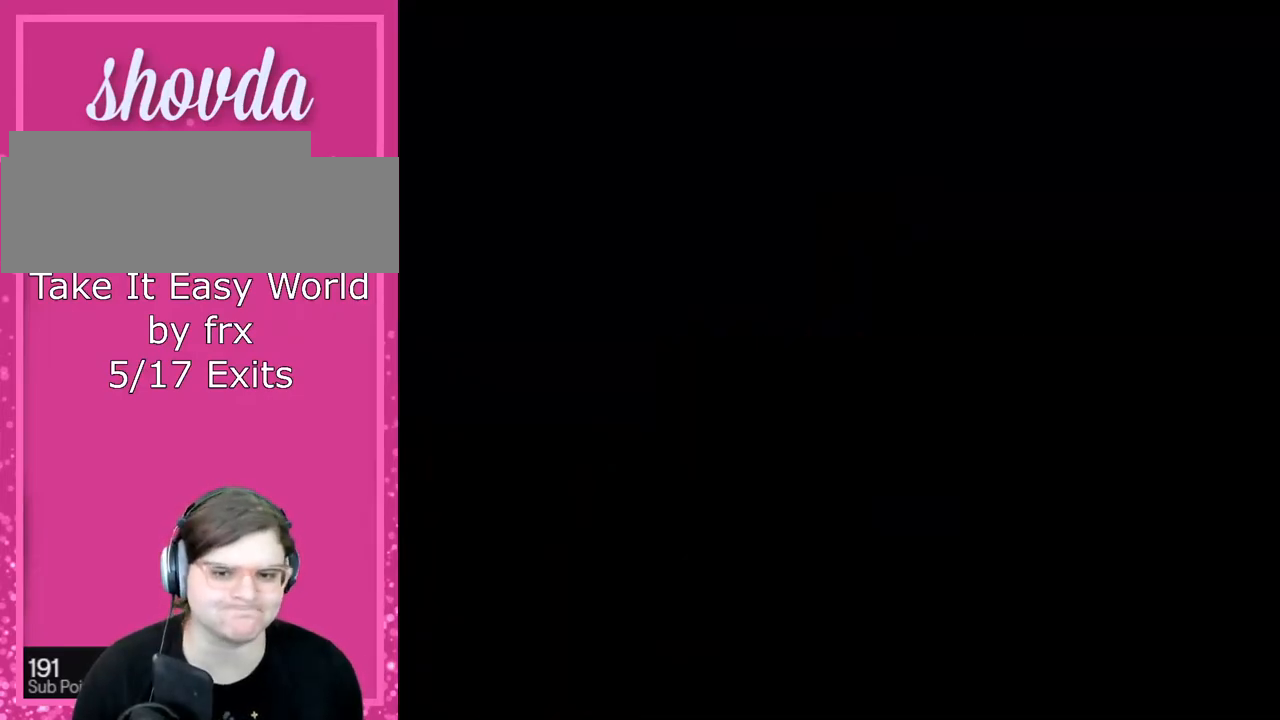
{"buttons": ["Y"], "events": [[100, "Y", "down"]]}
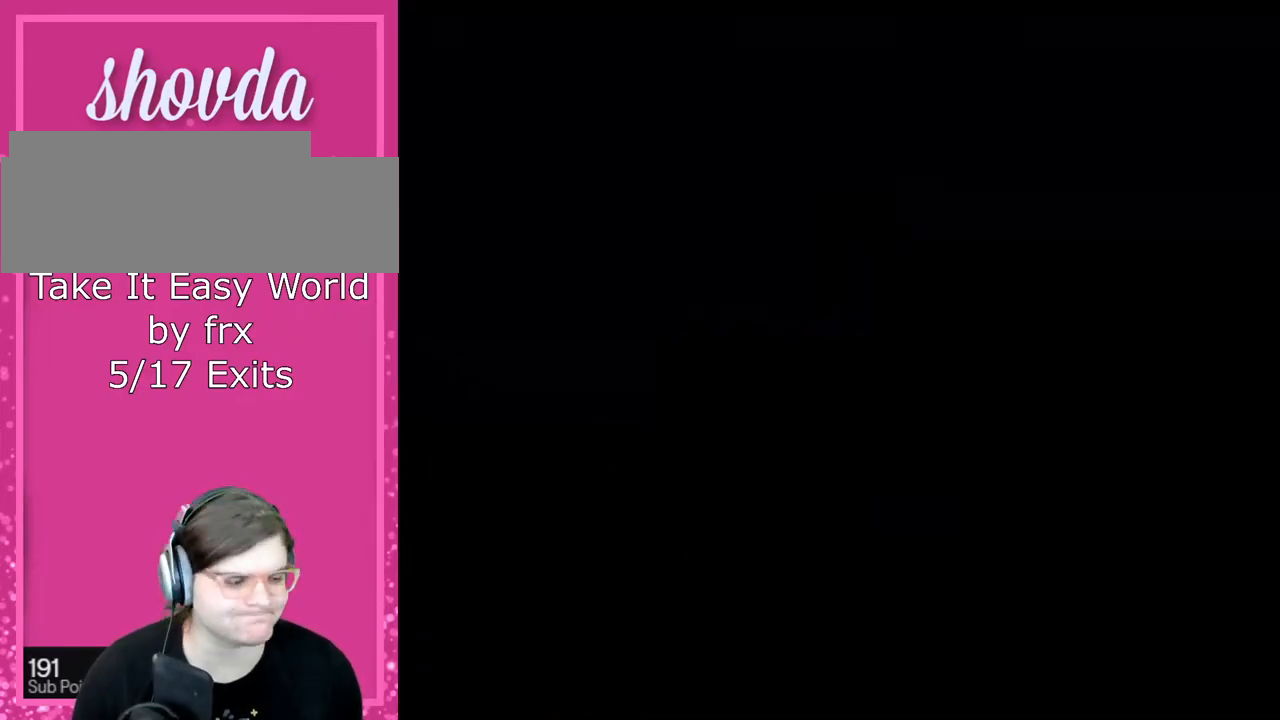
{"buttons": ["Y", "DPAD_RIGHT"], "events": [[500, "DPAD_RIGHT", "down"]]}
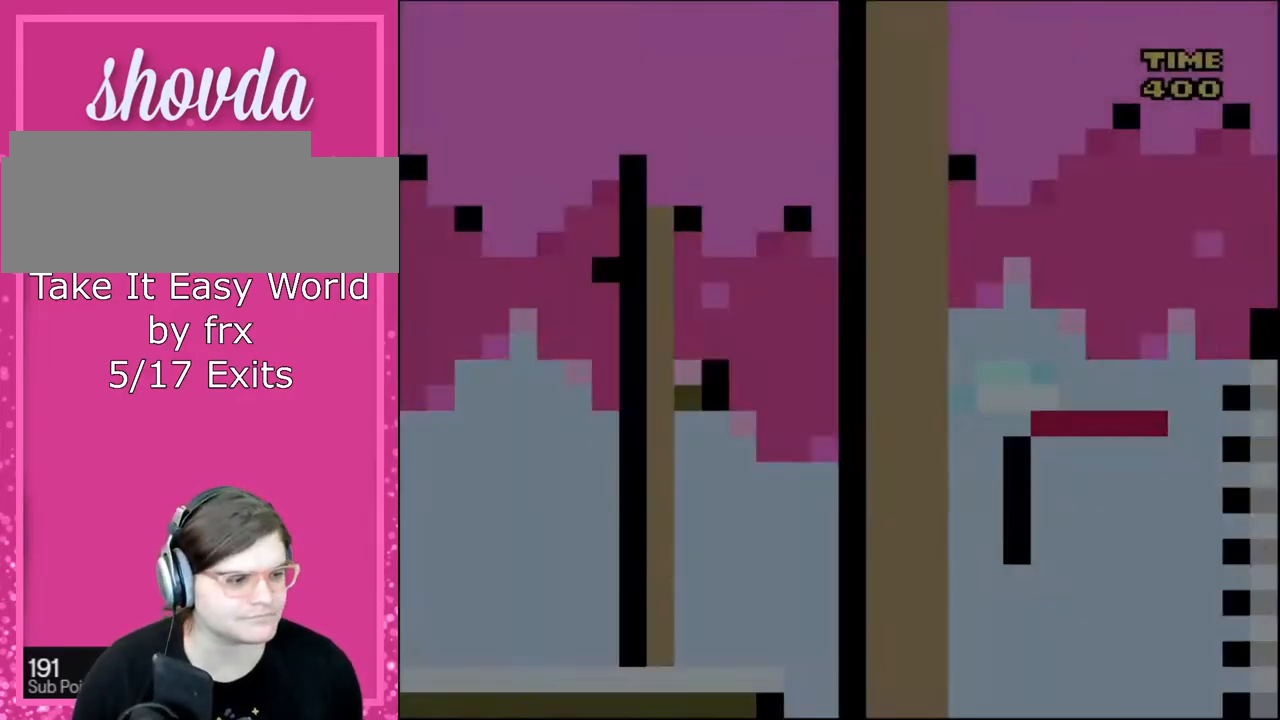
{"buttons": ["Y", "DPAD_RIGHT"], "events": [[134, "DPAD_RIGHT", "up"], [467, "DPAD_RIGHT", "down"]]}
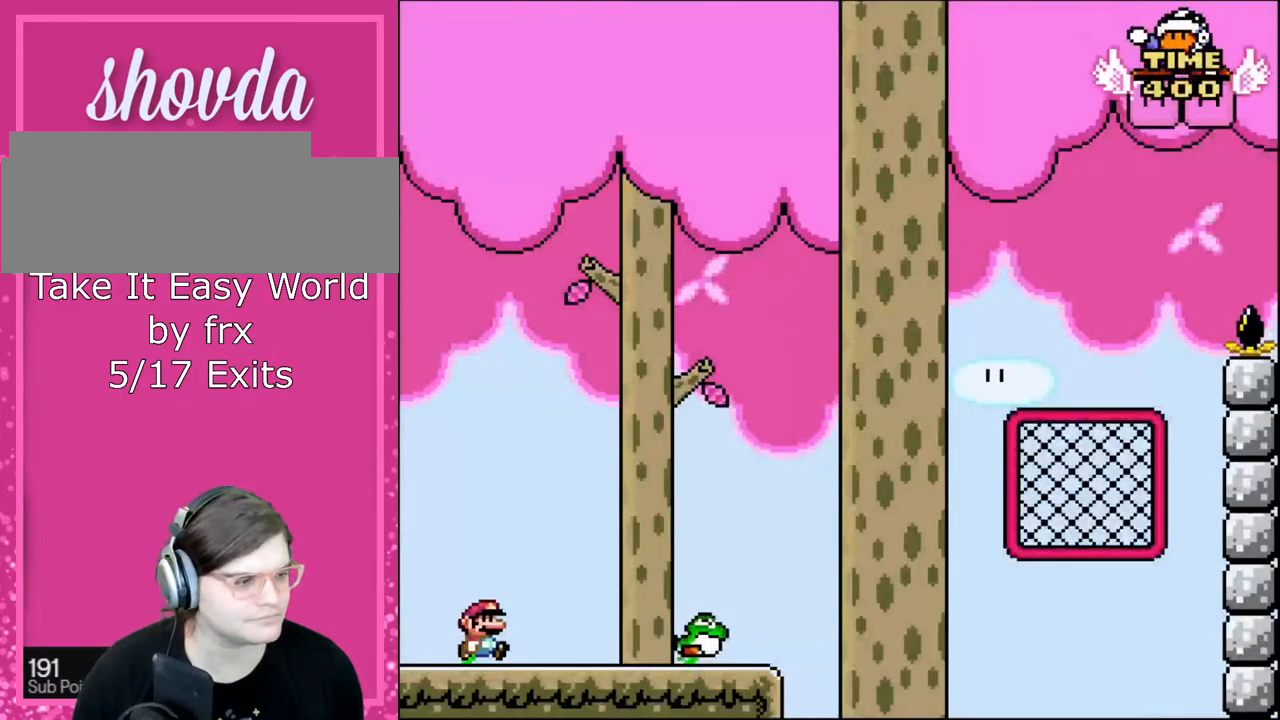
{"buttons": ["Y", "DPAD_RIGHT"], "events": []}
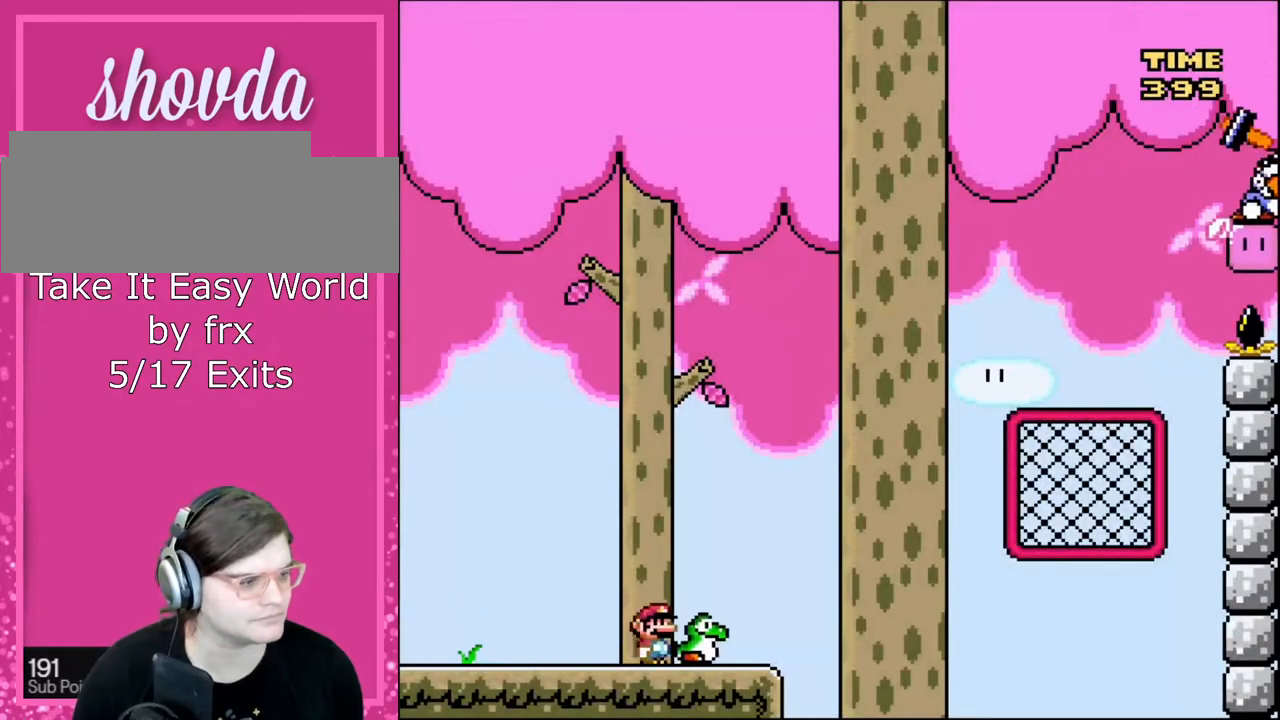
{"buttons": ["Y", "DPAD_RIGHT"], "events": [[67, "DPAD_LEFT", "down"], [67, "DPAD_RIGHT", "up"], [267, "DPAD_LEFT", "up"], [267, "DPAD_RIGHT", "down"]]}